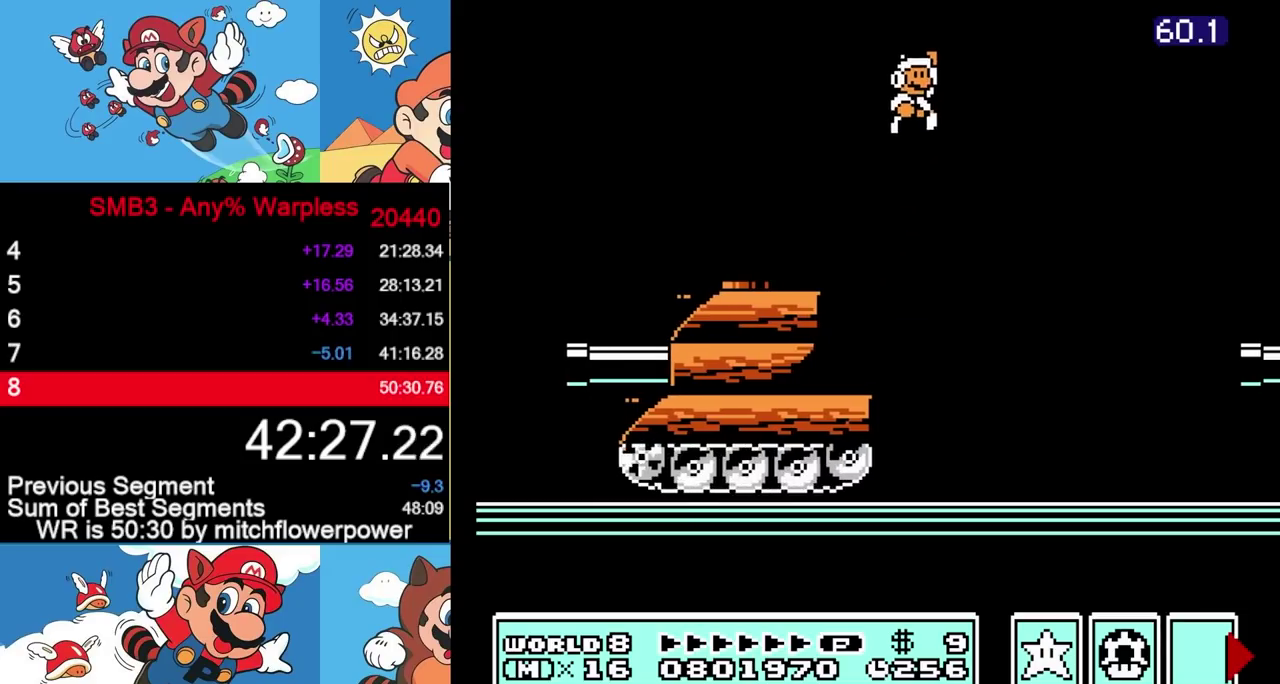
Gameplay with a controller (Nintendo layout); each line is a JSON object with the inputs held at the frame after it. "events" lists button and stick changes between this image and that frame as [ms after this image, input, new state], when the widget could be followed in between. Not read: L3 R3.
{"buttons": ["DPAD_RIGHT"], "events": [[283, "A", "up"], [317, "B", "up"], [450, "B", "down"], [500, "B", "up"]]}
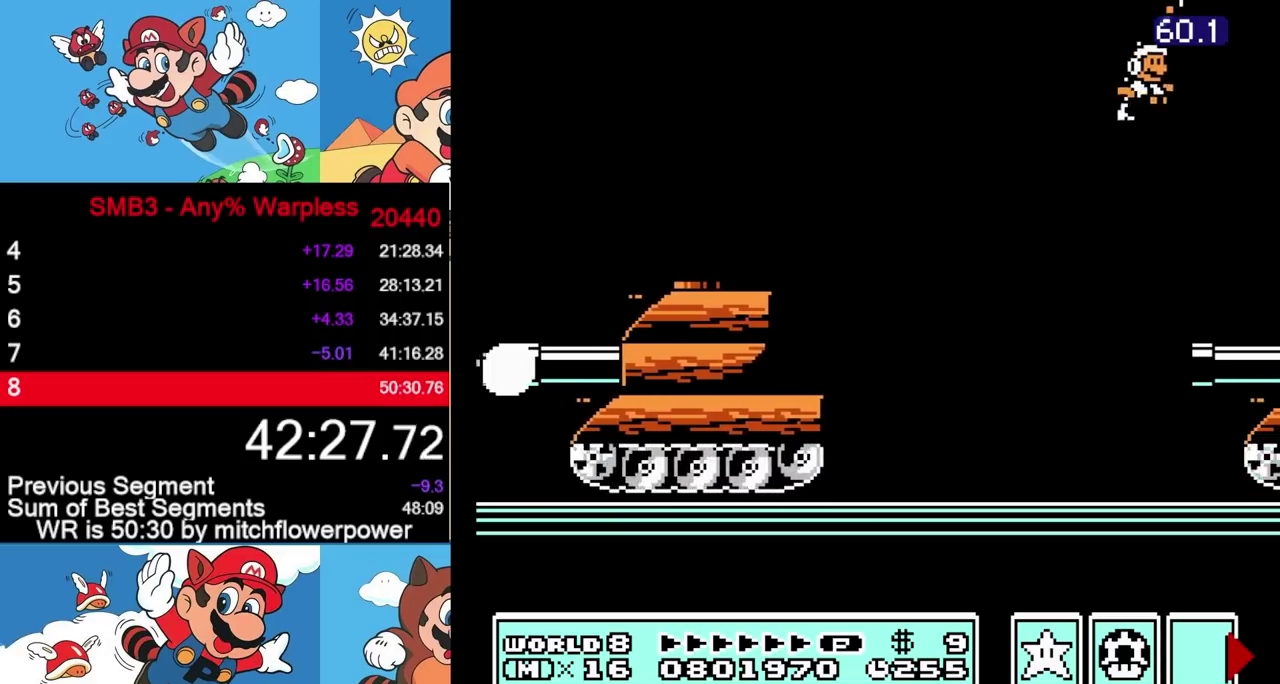
{"buttons": ["B", "DPAD_RIGHT"], "events": [[100, "B", "down"]]}
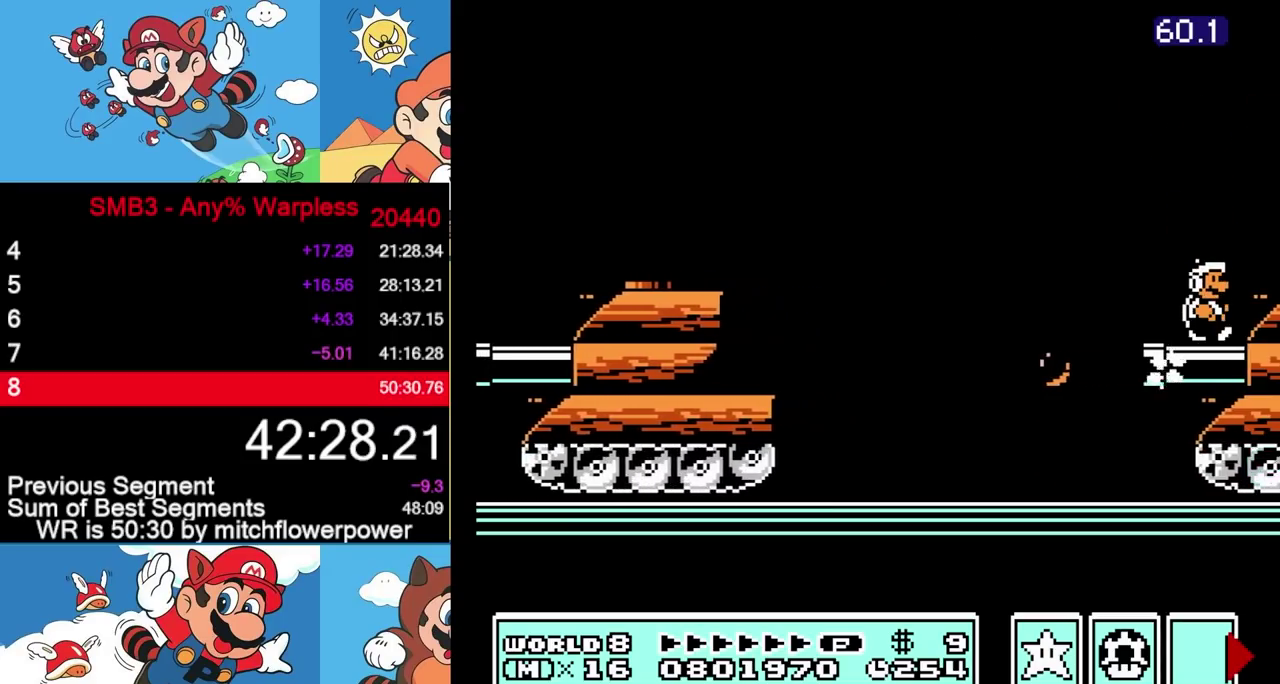
{"buttons": ["B", "DPAD_LEFT"], "events": [[33, "A", "down"], [117, "A", "up"], [167, "B", "up"], [283, "B", "down"], [350, "DPAD_RIGHT", "up"], [483, "DPAD_LEFT", "down"]]}
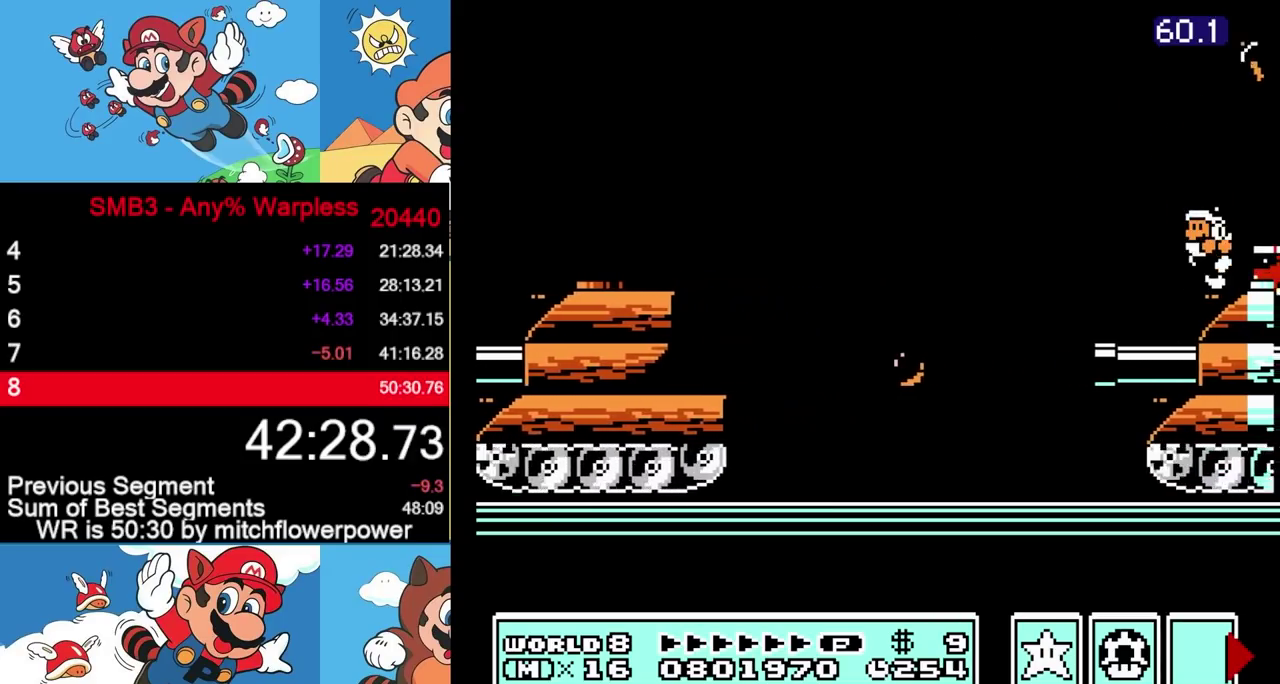
{"buttons": ["A", "B", "DPAD_RIGHT"], "events": [[67, "DPAD_LEFT", "up"], [217, "A", "down"], [367, "DPAD_RIGHT", "down"]]}
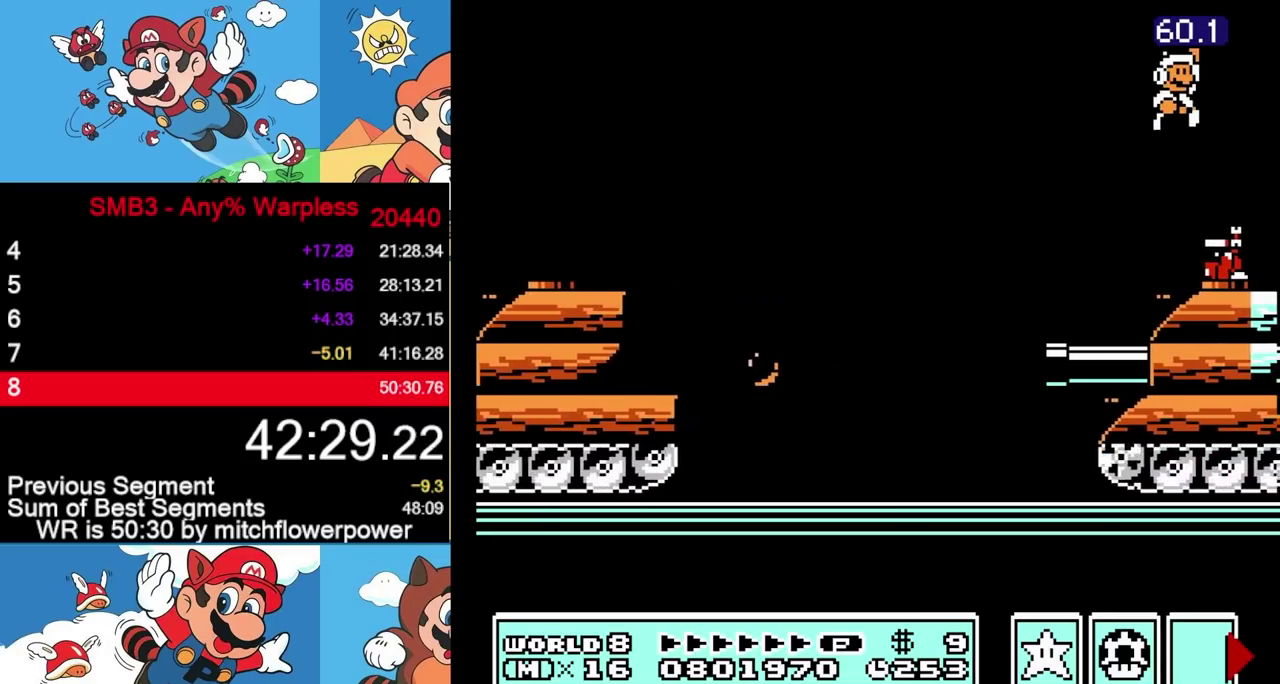
{"buttons": ["A", "B", "DPAD_RIGHT"], "events": [[17, "A", "up"], [100, "DPAD_RIGHT", "up"], [167, "DPAD_LEFT", "down"], [283, "DPAD_LEFT", "up"], [317, "A", "down"], [350, "DPAD_RIGHT", "down"]]}
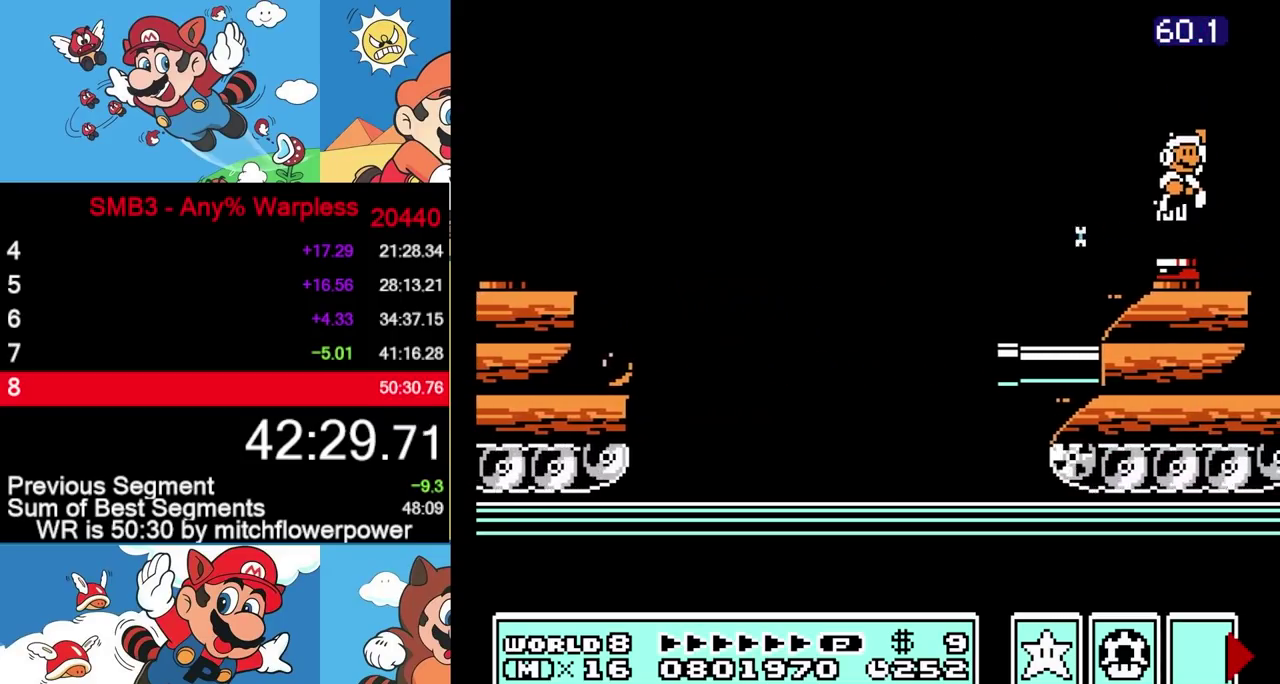
{"buttons": ["DPAD_RIGHT"], "events": [[217, "A", "up"], [250, "B", "up"], [383, "B", "down"], [450, "B", "up"]]}
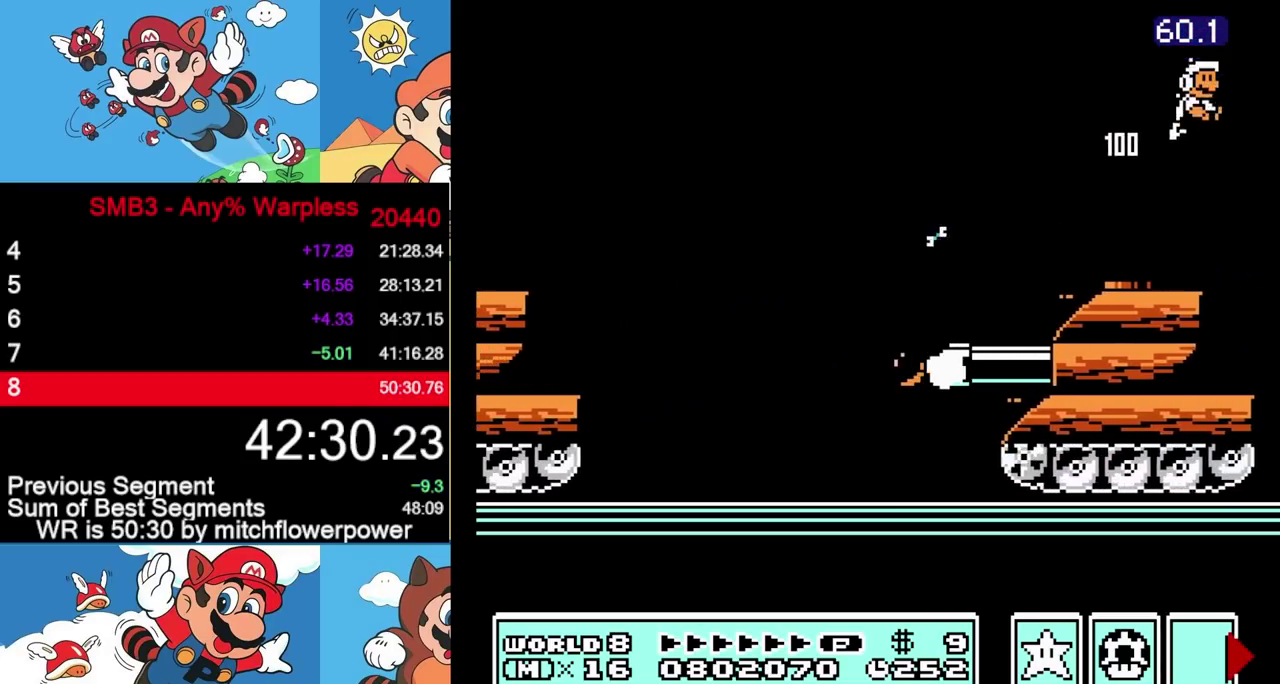
{"buttons": ["A", "B", "DPAD_LEFT"], "events": [[33, "B", "down"], [50, "DPAD_RIGHT", "up"], [167, "DPAD_DOWN", "down"], [433, "DPAD_DOWN", "up"], [450, "DPAD_LEFT", "down"], [483, "A", "down"]]}
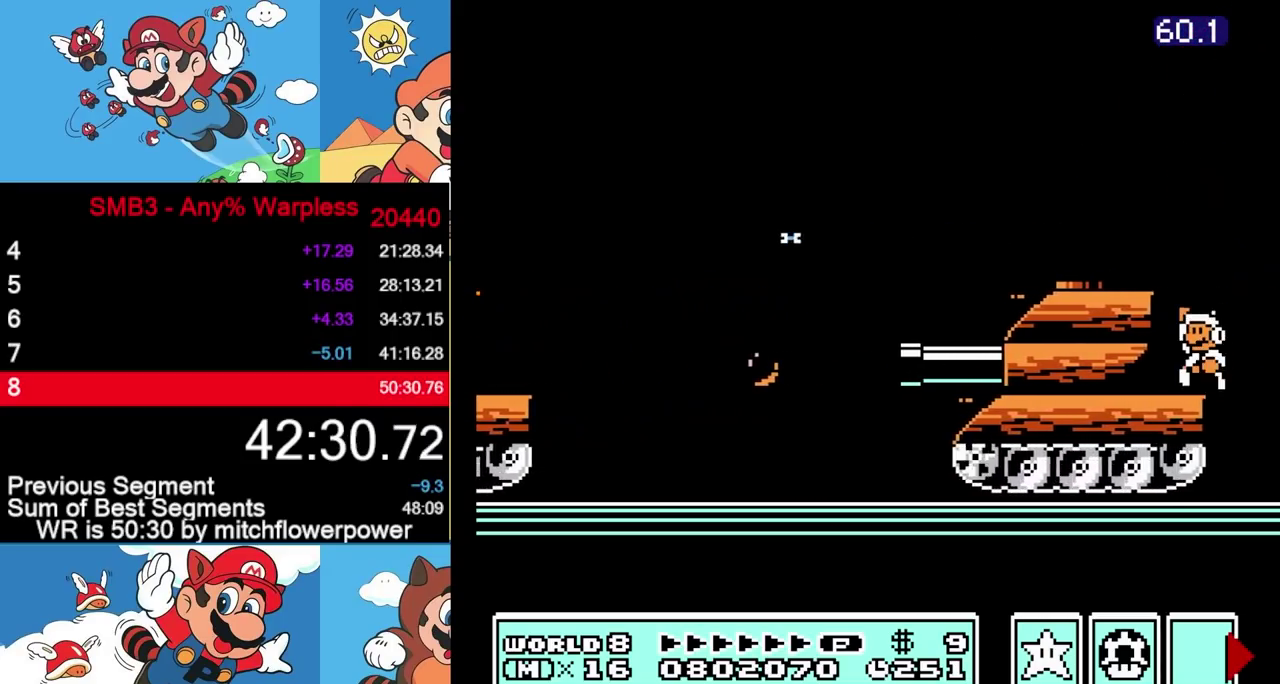
{"buttons": ["B", "DPAD_RIGHT"], "events": [[167, "A", "up"], [367, "DPAD_LEFT", "up"], [433, "DPAD_RIGHT", "down"]]}
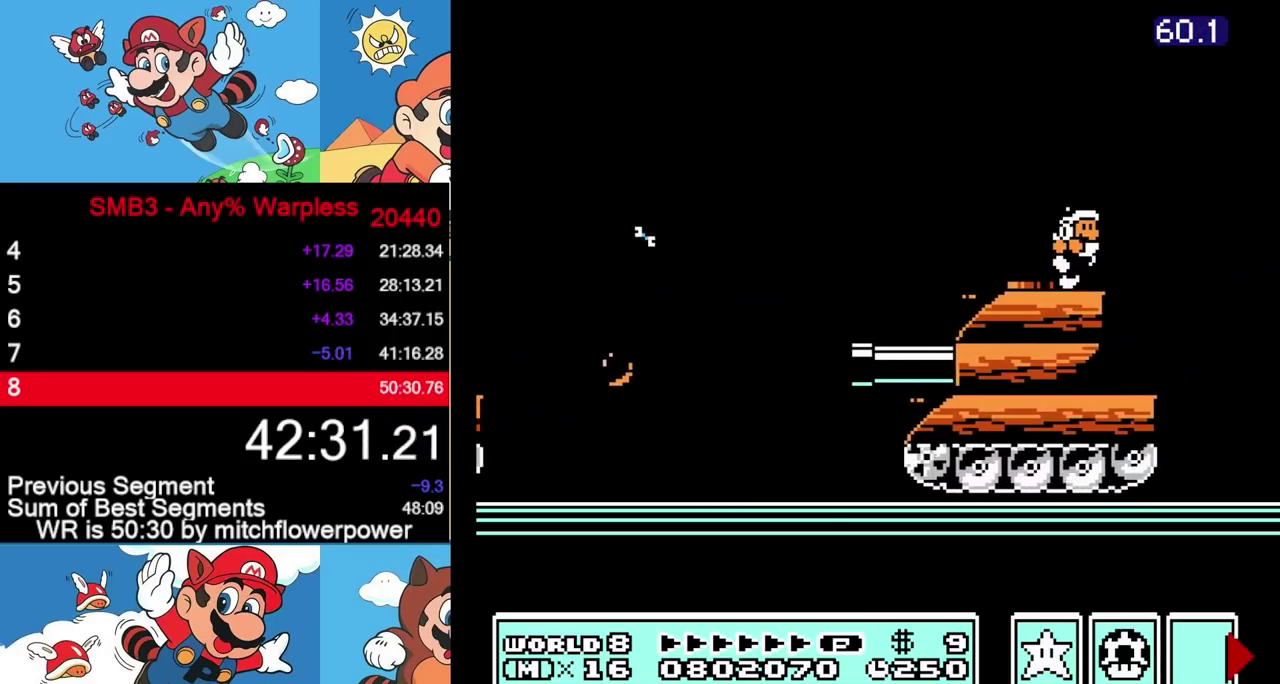
{"buttons": ["A"], "events": [[50, "B", "up"], [133, "DPAD_RIGHT", "up"], [333, "A", "down"]]}
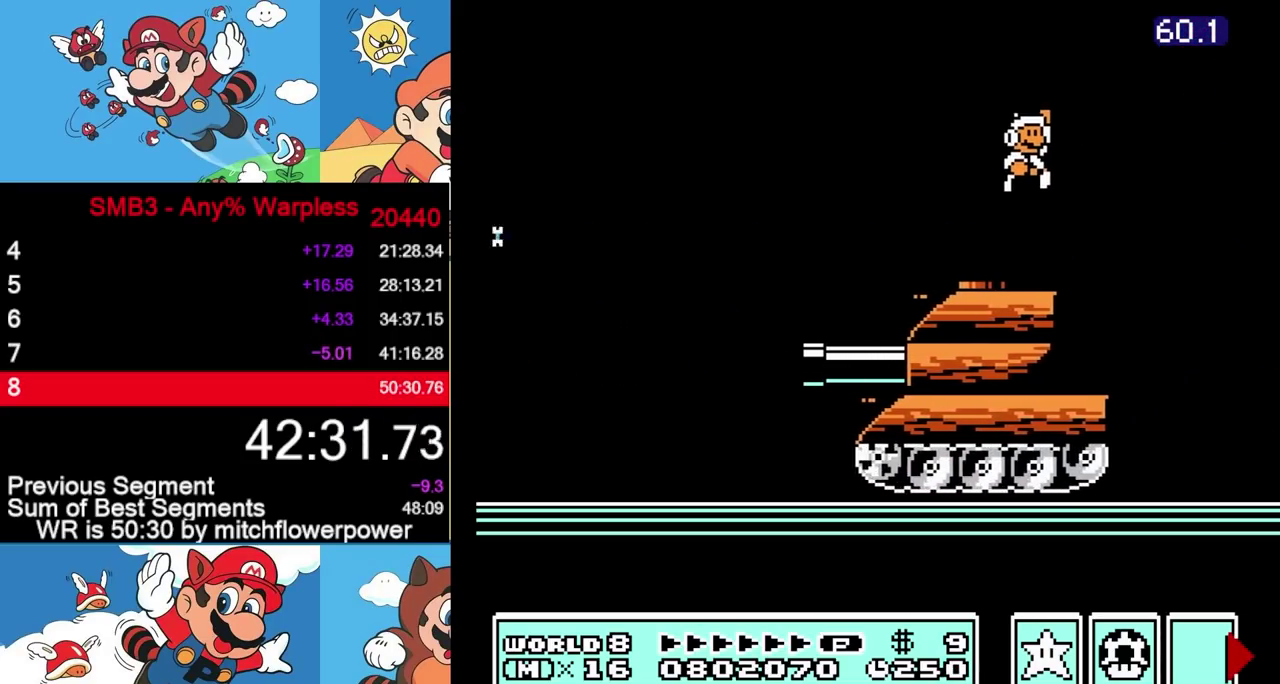
{"buttons": ["B"], "events": [[217, "A", "up"], [500, "B", "down"]]}
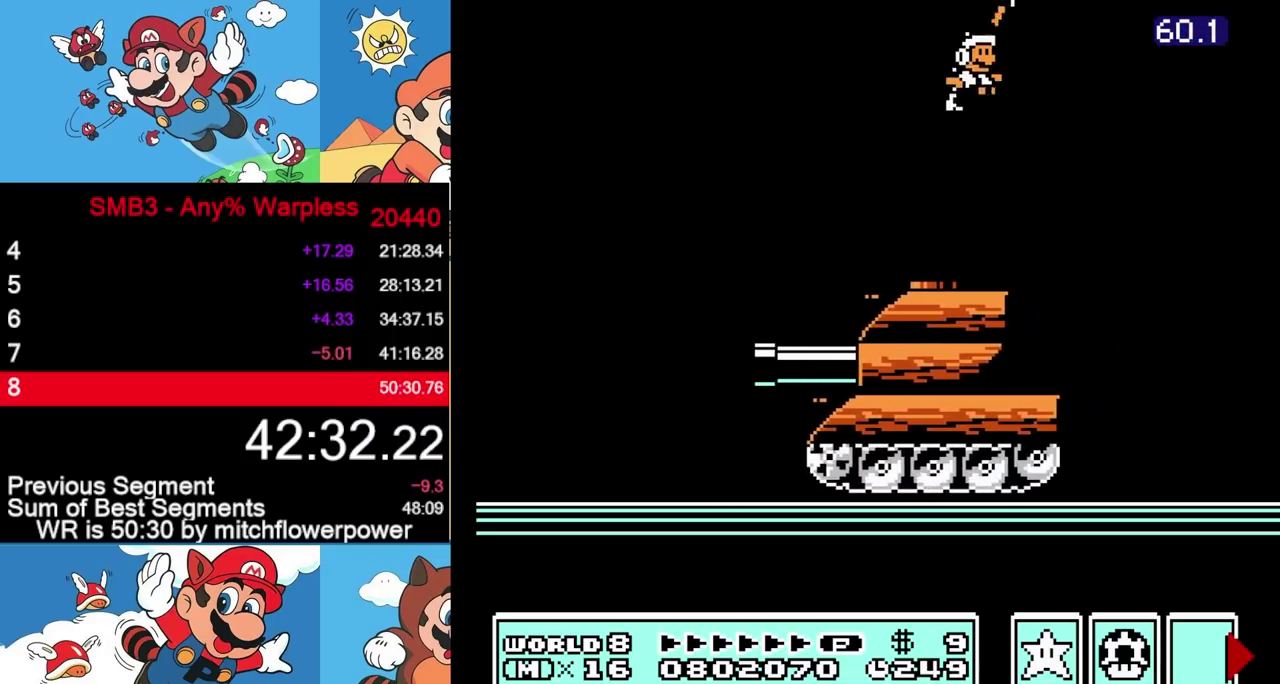
{"buttons": ["B", "DPAD_LEFT"], "events": [[83, "B", "up"], [217, "B", "down"], [450, "DPAD_LEFT", "down"]]}
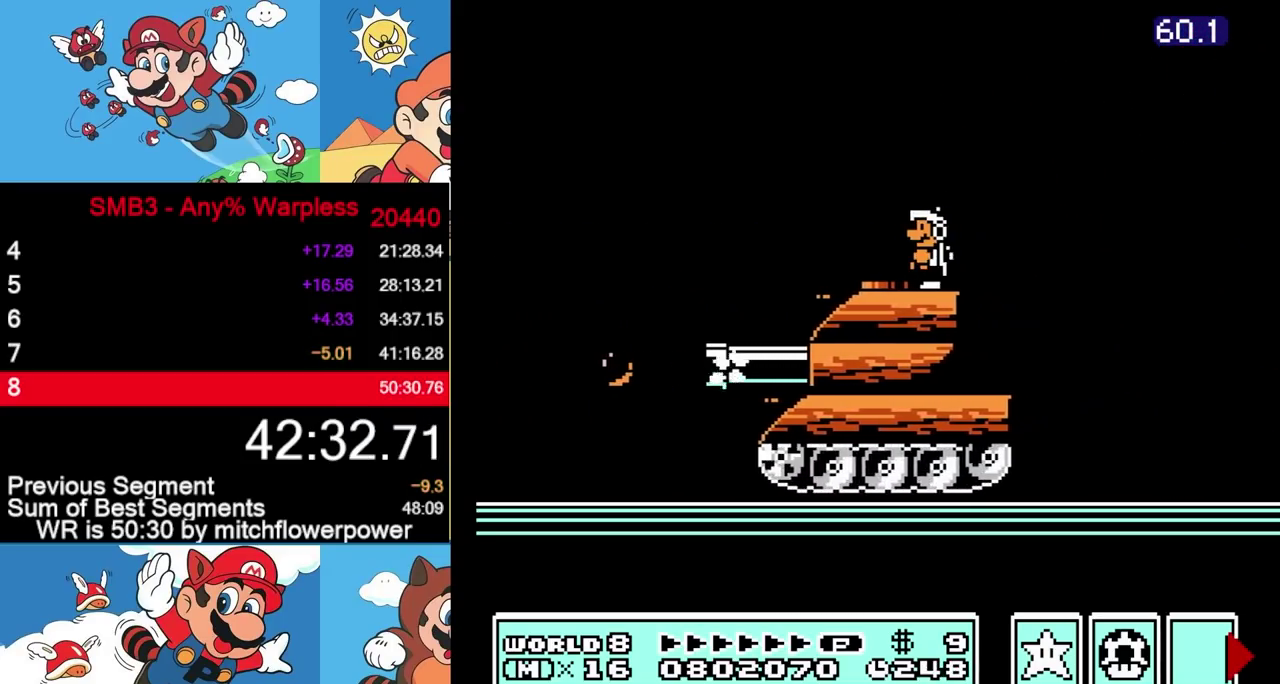
{"buttons": ["B"], "events": [[267, "DPAD_LEFT", "up"]]}
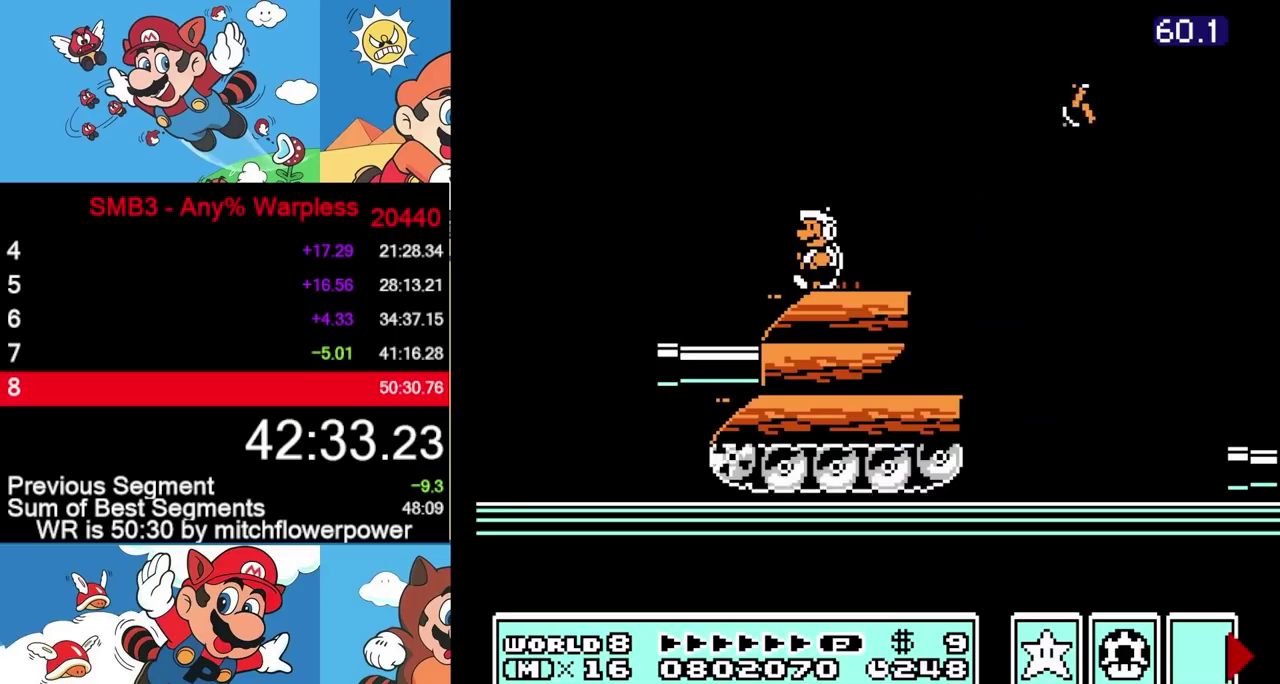
{"buttons": ["B", "DPAD_RIGHT"], "events": [[500, "DPAD_RIGHT", "down"]]}
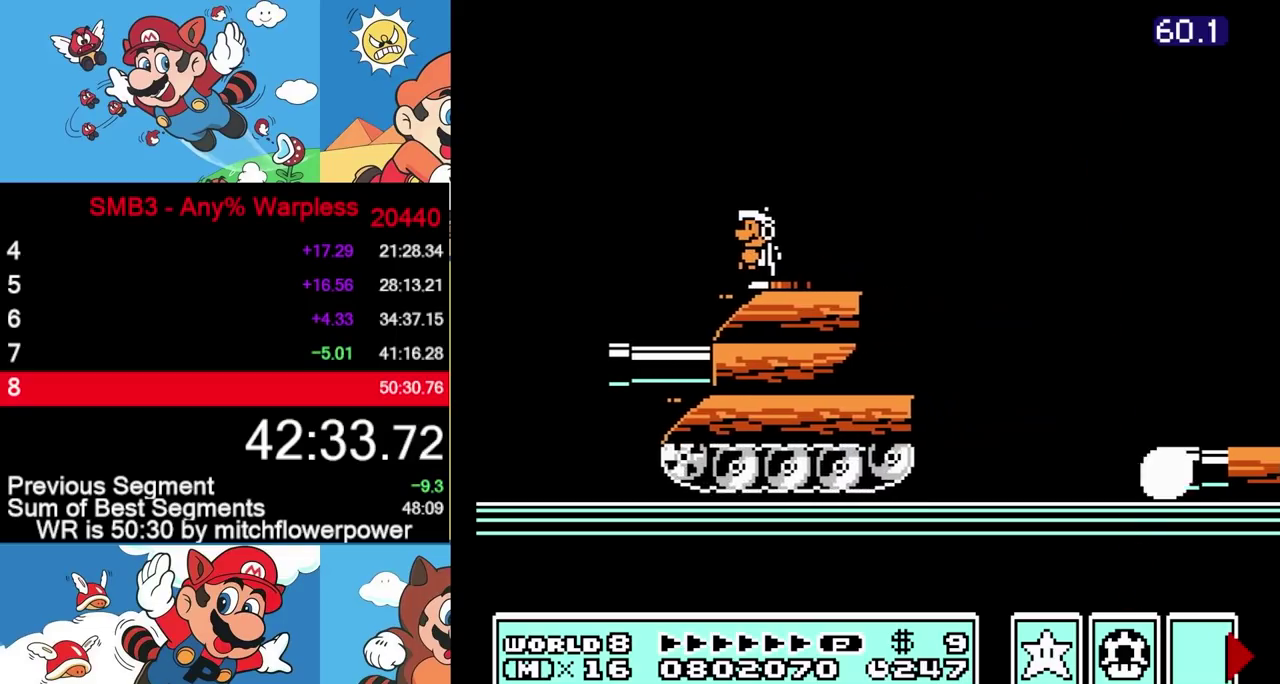
{"buttons": ["A", "B", "DPAD_RIGHT"], "events": [[467, "A", "down"]]}
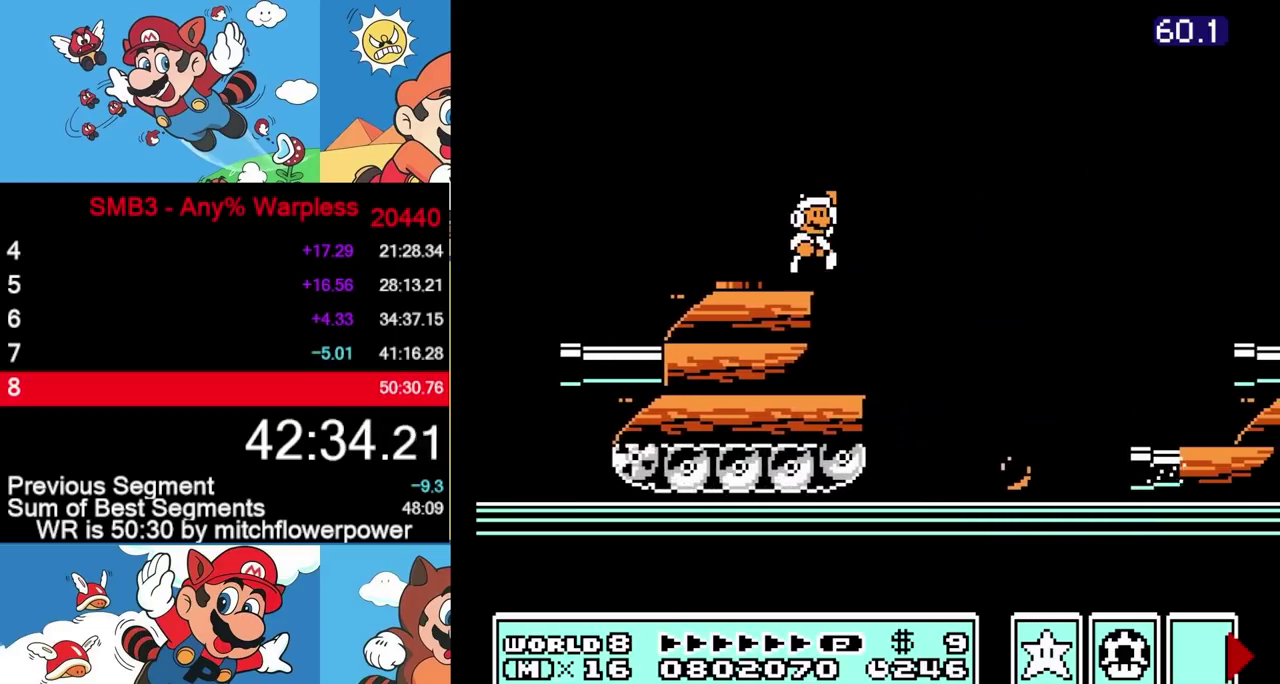
{"buttons": ["B", "DPAD_RIGHT"], "events": [[300, "A", "up"]]}
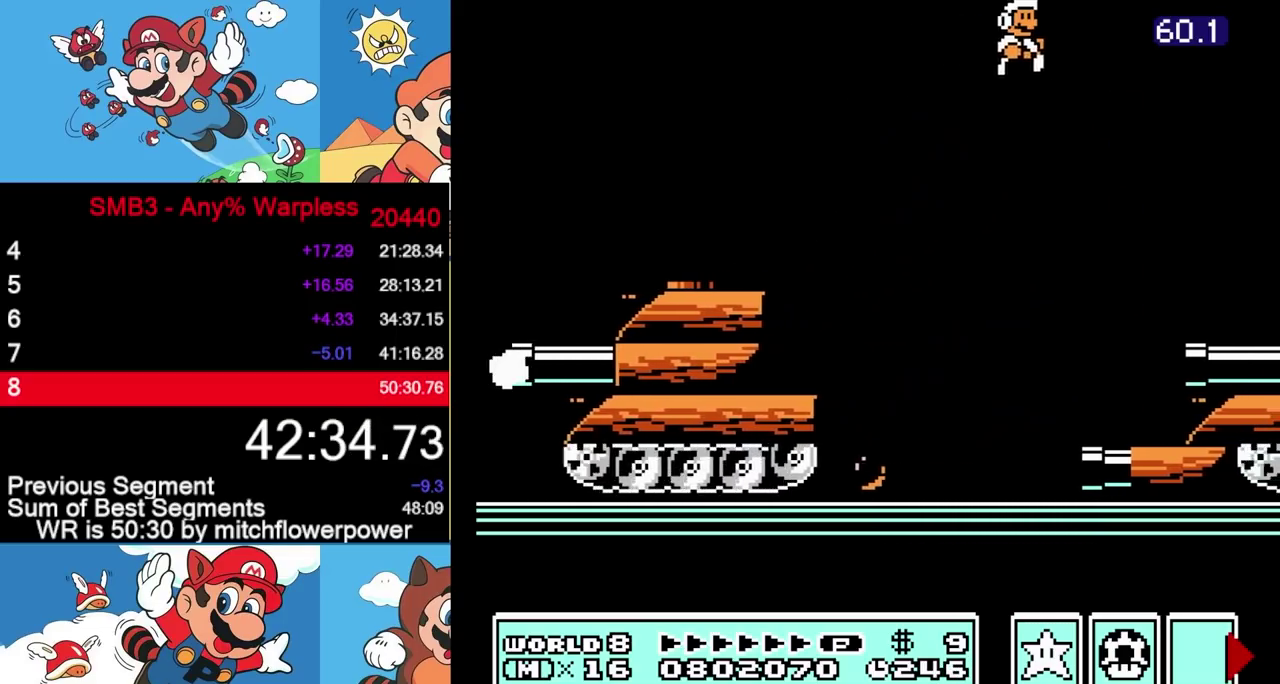
{"buttons": ["A", "B", "DPAD_RIGHT"], "events": [[483, "A", "down"]]}
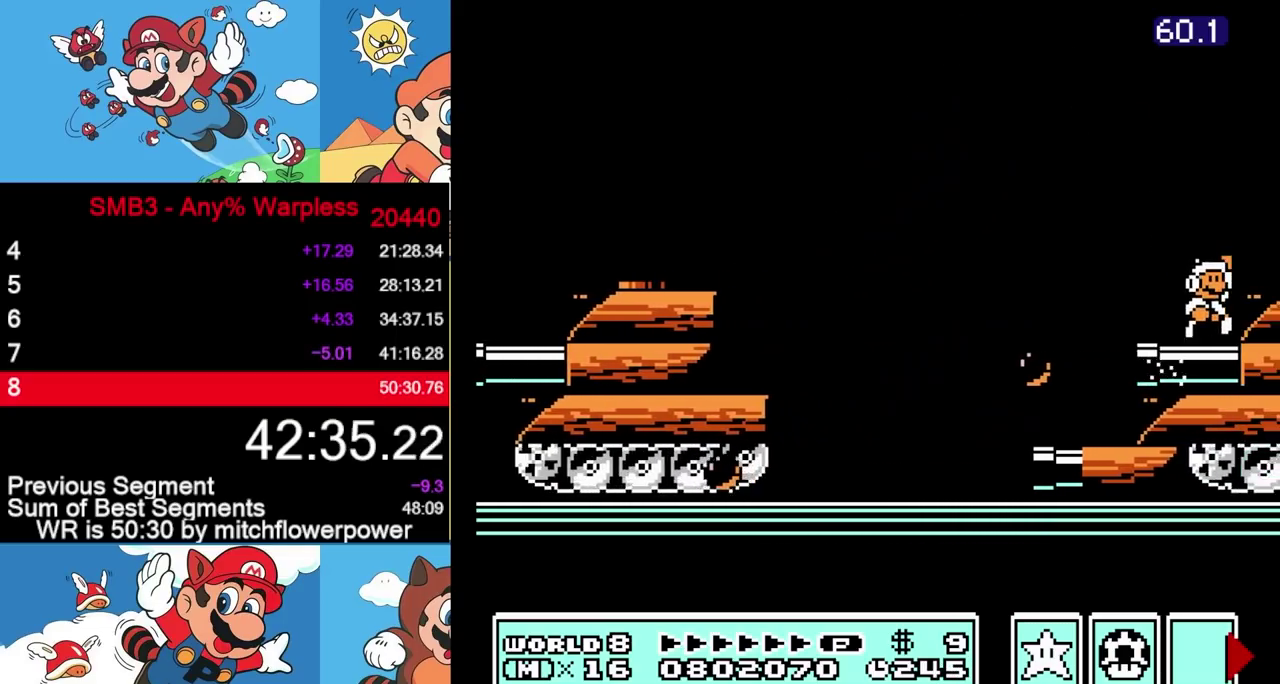
{"buttons": ["DPAD_LEFT"], "events": [[83, "A", "up"], [333, "DPAD_RIGHT", "up"], [367, "B", "up"], [417, "DPAD_LEFT", "down"]]}
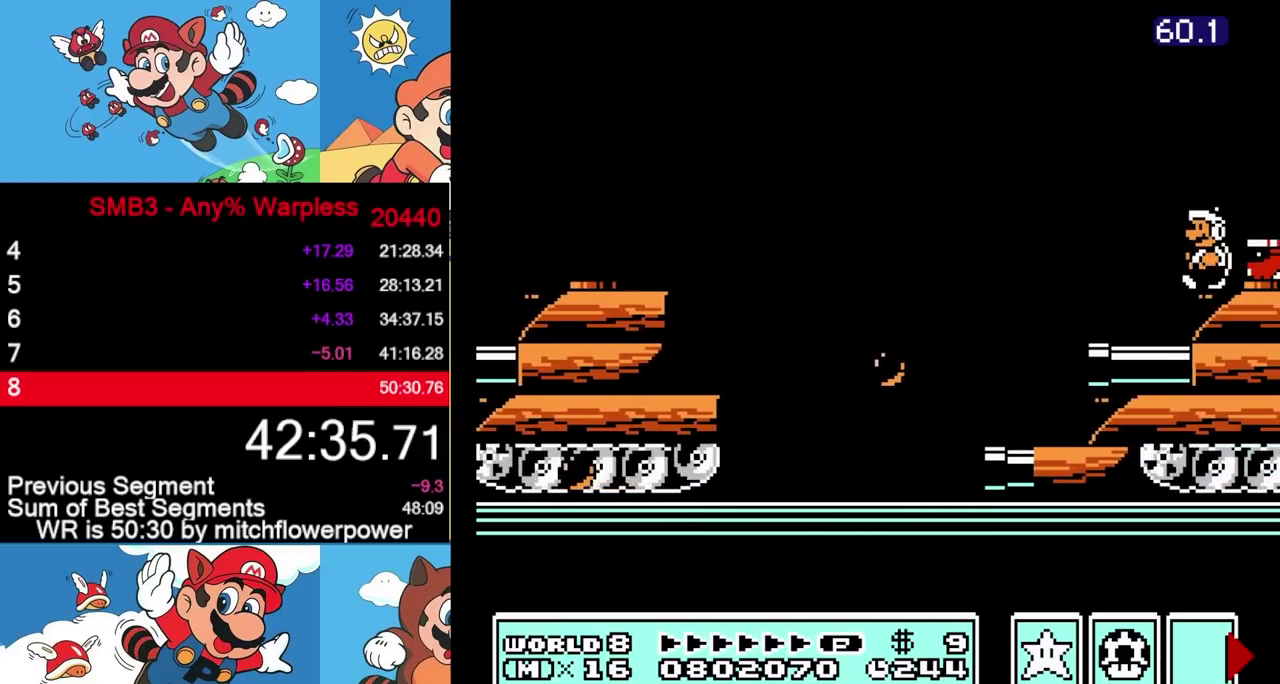
{"buttons": ["B", "DPAD_RIGHT"], "events": [[17, "DPAD_LEFT", "up"], [50, "B", "down"], [167, "A", "down"], [317, "DPAD_RIGHT", "down"], [467, "A", "up"]]}
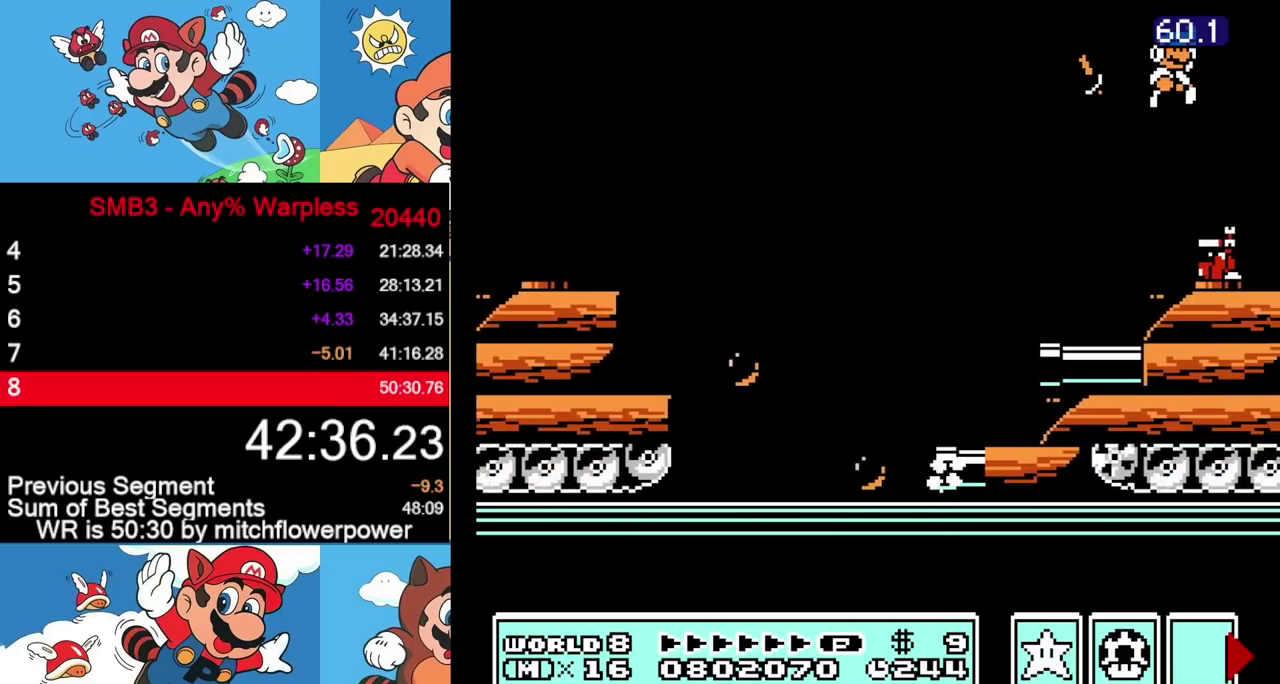
{"buttons": ["A", "B", "DPAD_RIGHT"], "events": [[83, "DPAD_RIGHT", "up"], [150, "DPAD_LEFT", "down"], [250, "A", "down"], [250, "DPAD_LEFT", "up"], [283, "DPAD_RIGHT", "down"]]}
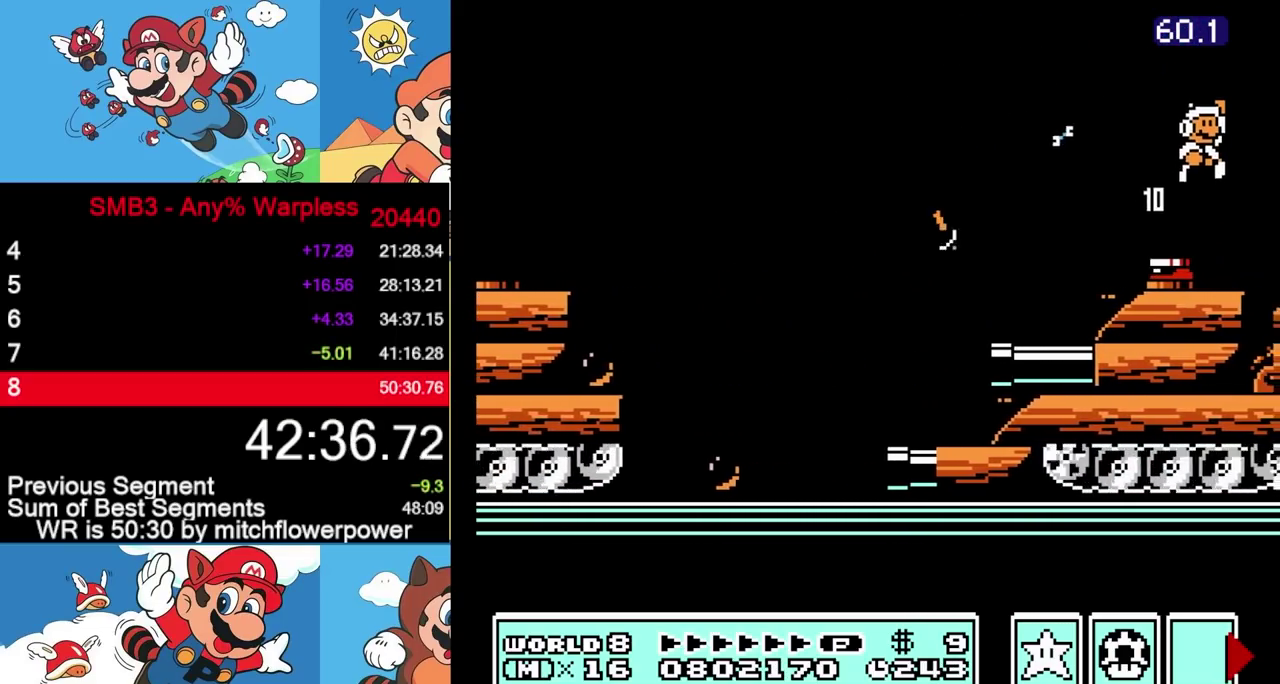
{"buttons": ["B", "DPAD_RIGHT"], "events": [[250, "A", "up"]]}
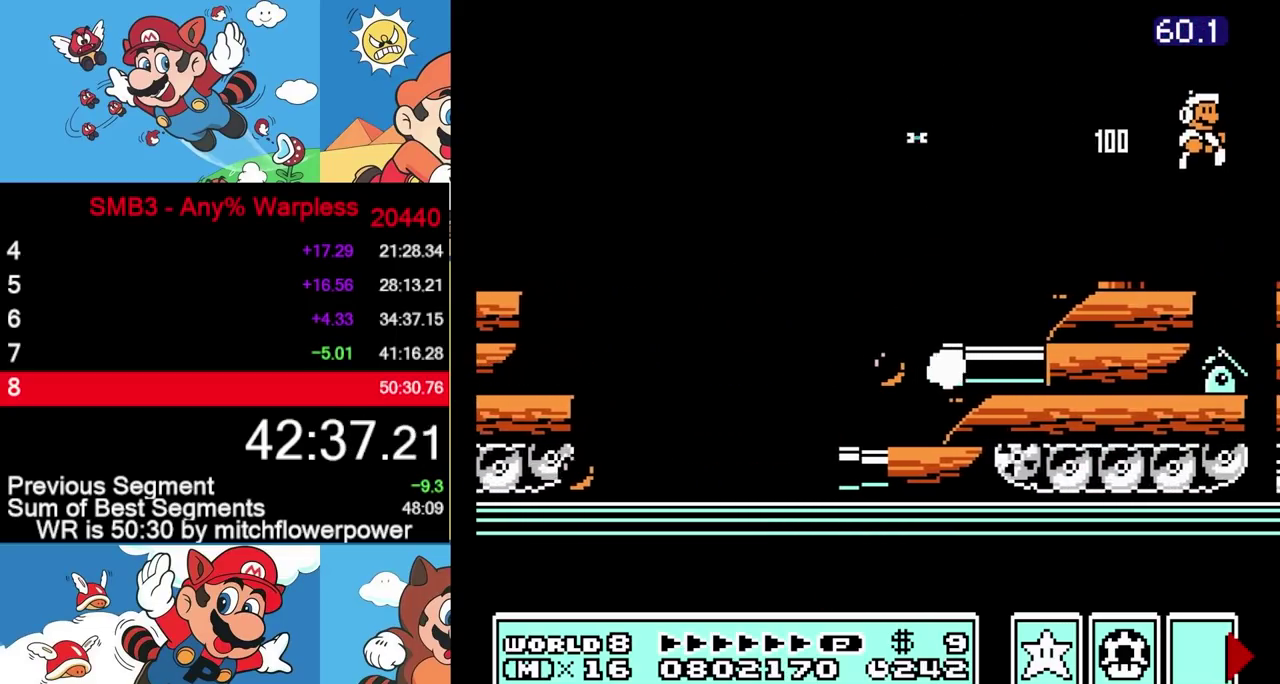
{"buttons": ["B", "DPAD_LEFT"], "events": [[50, "B", "up"], [200, "B", "down"], [283, "B", "up"], [317, "DPAD_RIGHT", "up"], [350, "B", "down"], [383, "DPAD_LEFT", "down"]]}
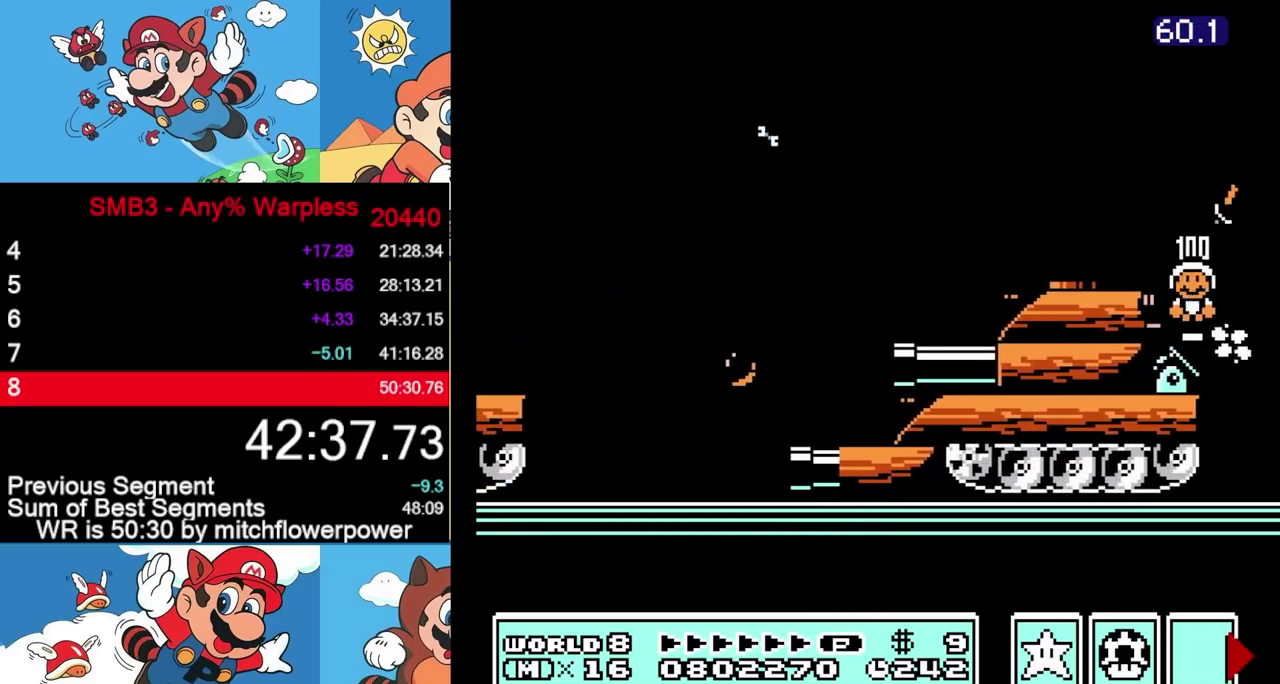
{"buttons": ["B"], "events": [[100, "DPAD_LEFT", "up"], [167, "DPAD_RIGHT", "down"], [267, "DPAD_RIGHT", "up"], [433, "DPAD_LEFT", "down"], [483, "DPAD_LEFT", "up"]]}
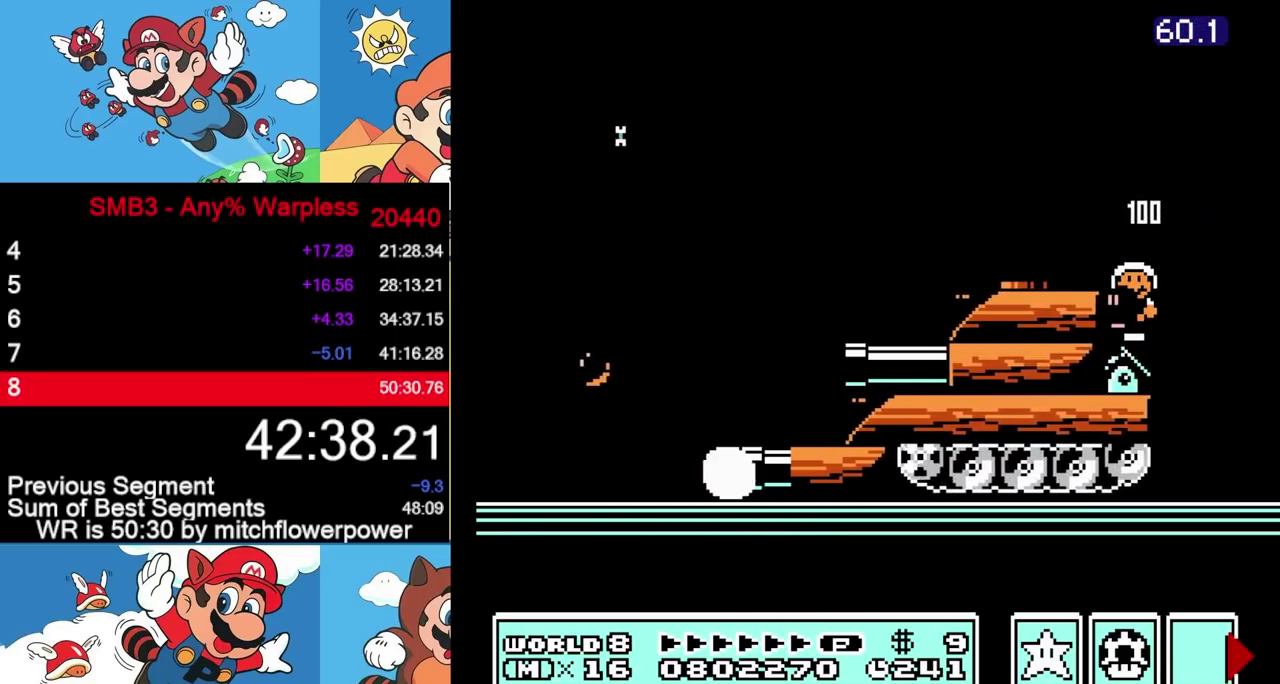
{"buttons": ["A", "B"], "events": [[83, "A", "down"]]}
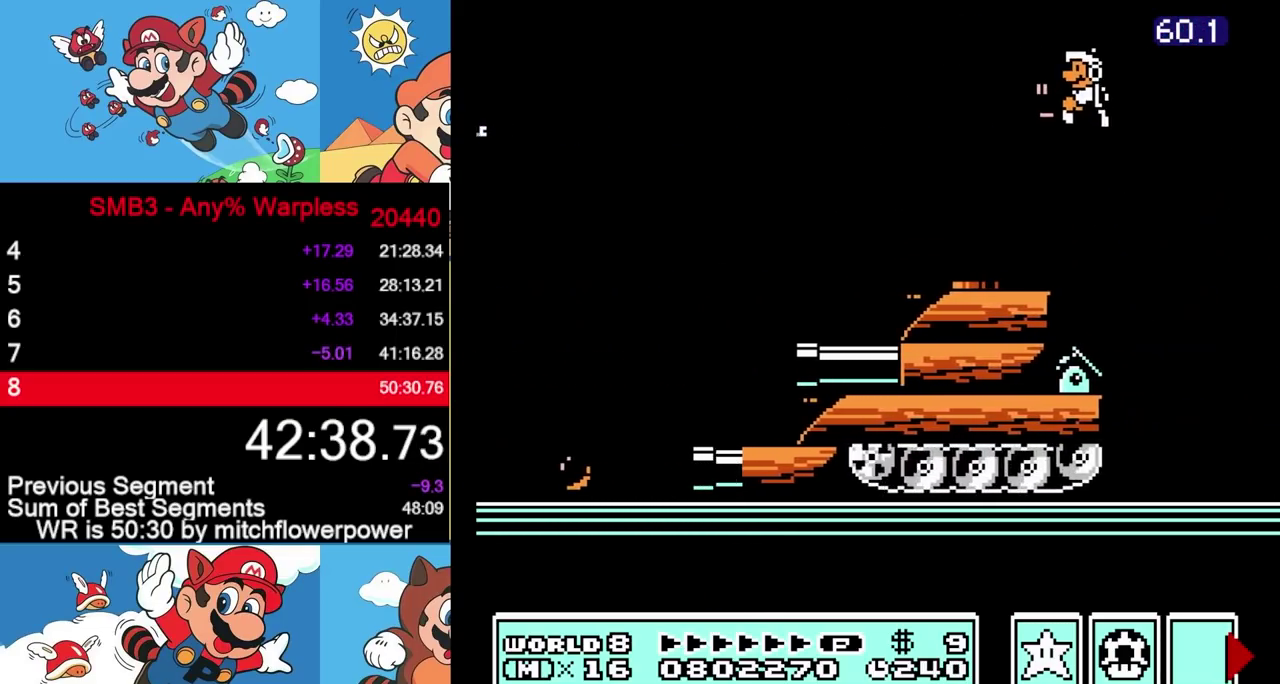
{"buttons": ["B"], "events": [[67, "A", "up"], [100, "B", "up"], [150, "B", "down"]]}
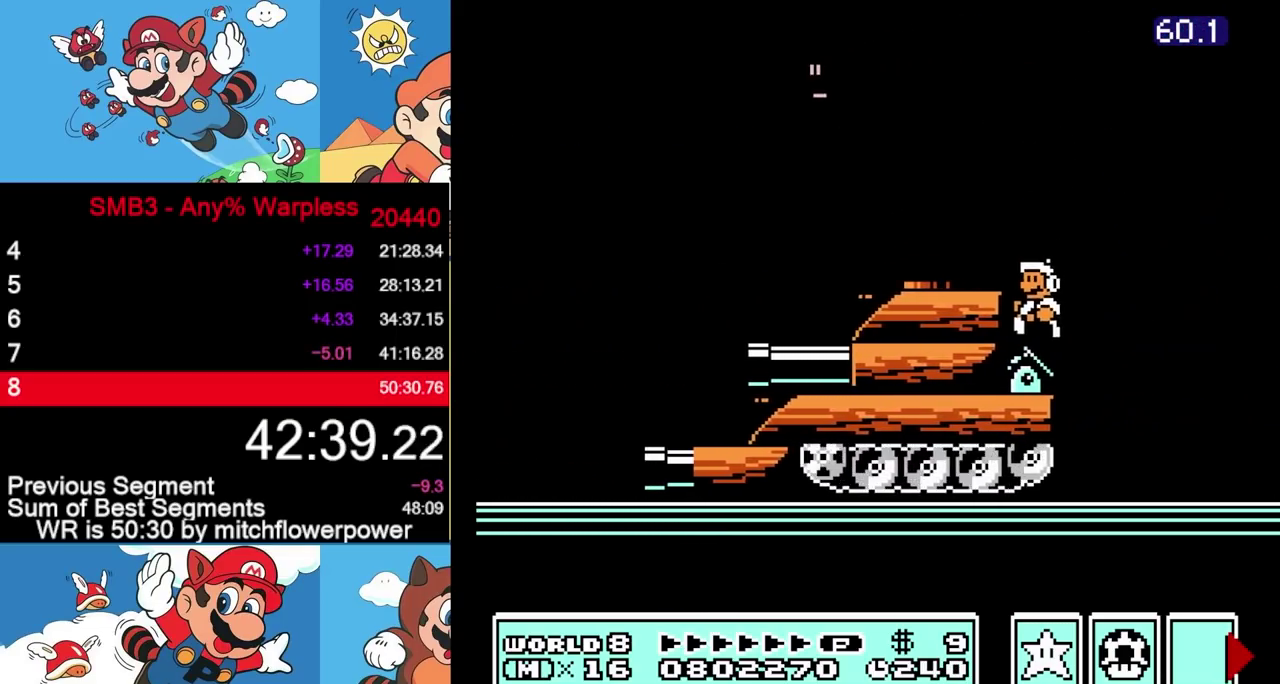
{"buttons": ["B"], "events": [[67, "DPAD_RIGHT", "down"], [133, "DPAD_RIGHT", "up"]]}
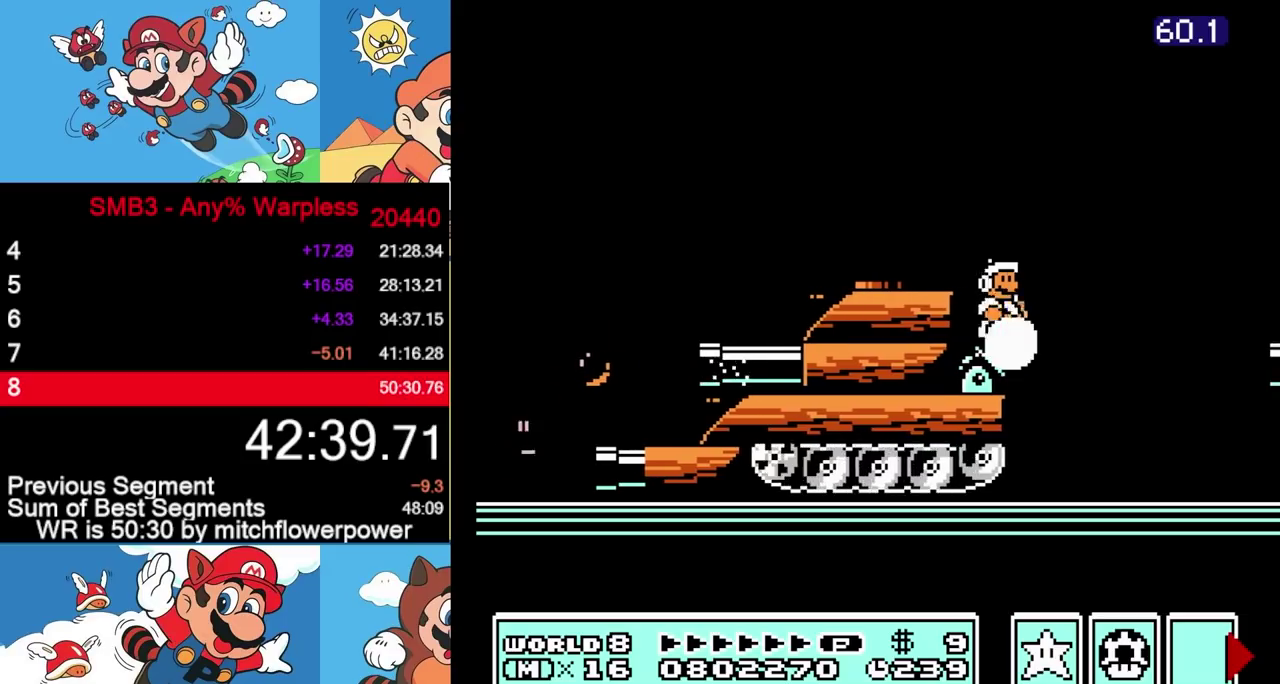
{"buttons": ["B", "DPAD_LEFT"], "events": [[233, "DPAD_LEFT", "down"], [300, "A", "down"], [483, "A", "up"]]}
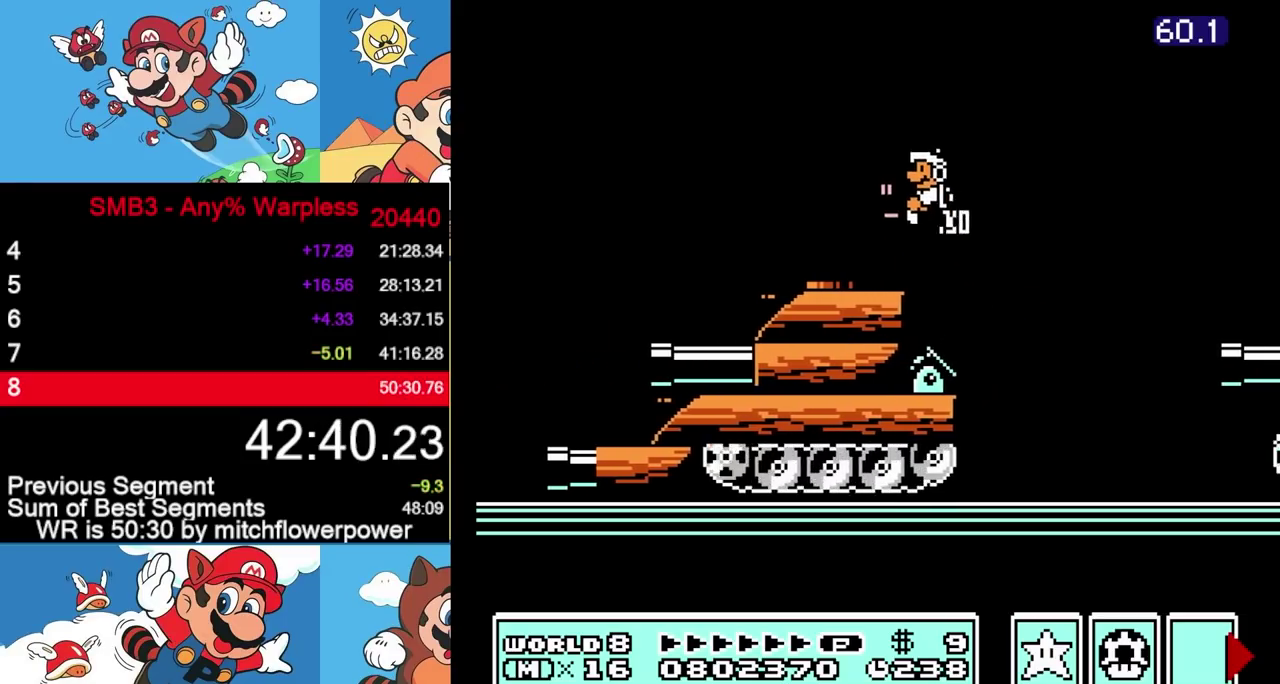
{"buttons": ["B", "DPAD_RIGHT"], "events": [[17, "B", "up"], [100, "B", "down"], [117, "DPAD_LEFT", "up"], [217, "DPAD_RIGHT", "down"]]}
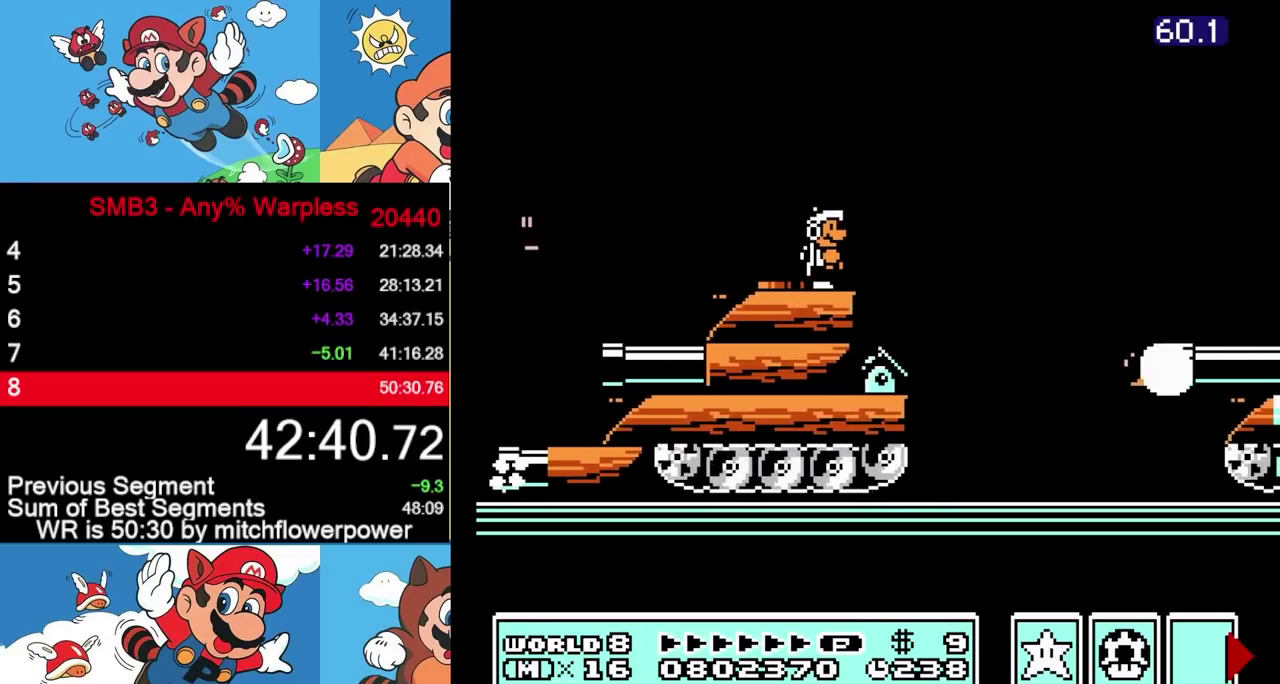
{"buttons": ["B", "DPAD_RIGHT"], "events": [[100, "A", "down"], [383, "A", "up"]]}
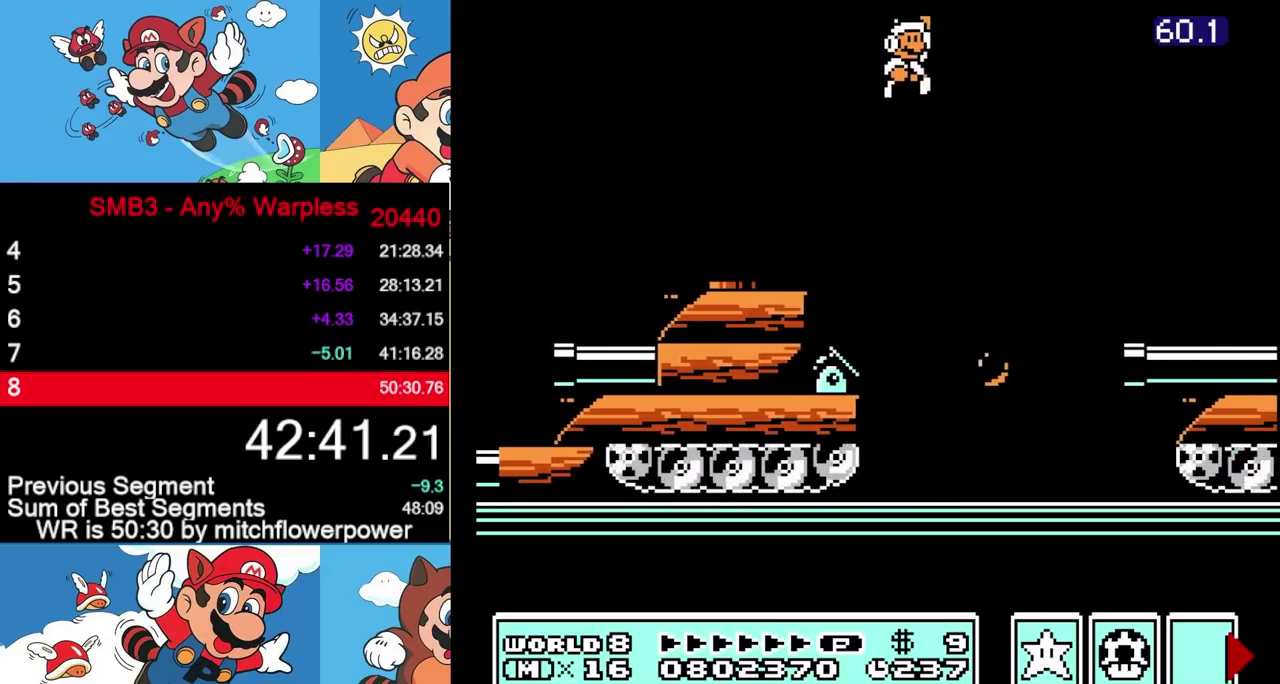
{"buttons": [], "events": [[417, "DPAD_RIGHT", "up"], [467, "B", "up"]]}
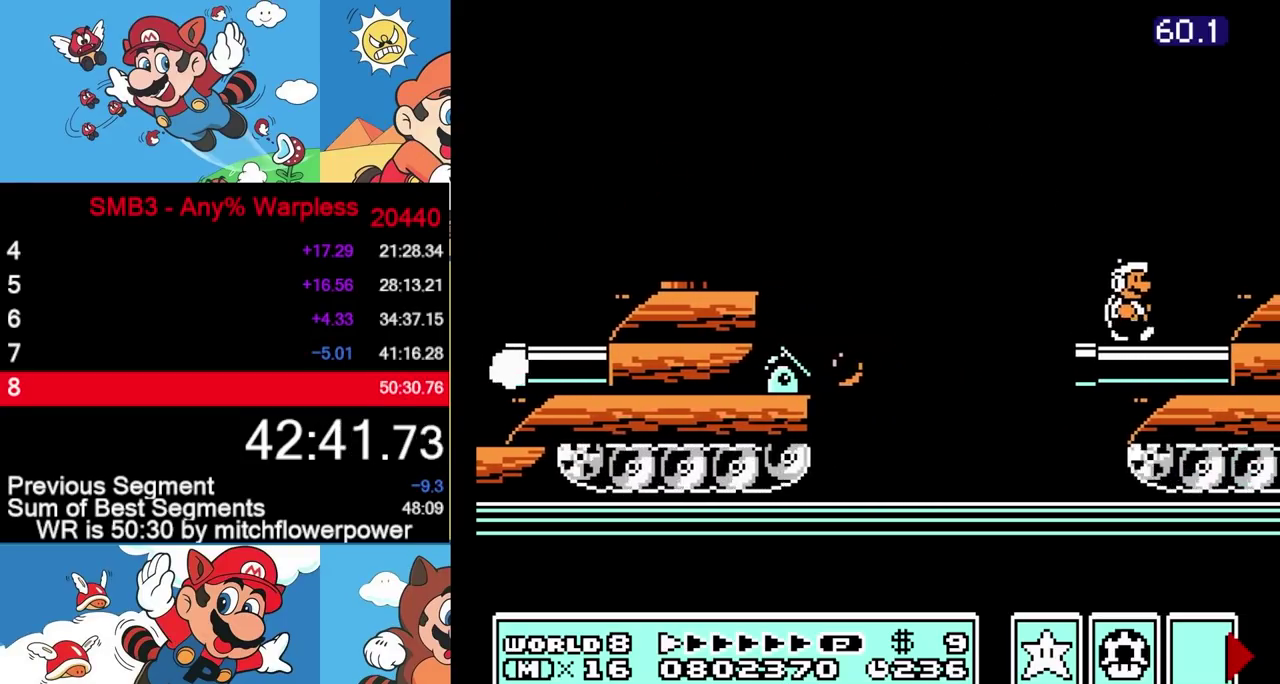
{"buttons": ["B"], "events": [[50, "DPAD_LEFT", "down"], [100, "DPAD_LEFT", "up"], [317, "B", "down"], [367, "B", "up"], [467, "B", "down"]]}